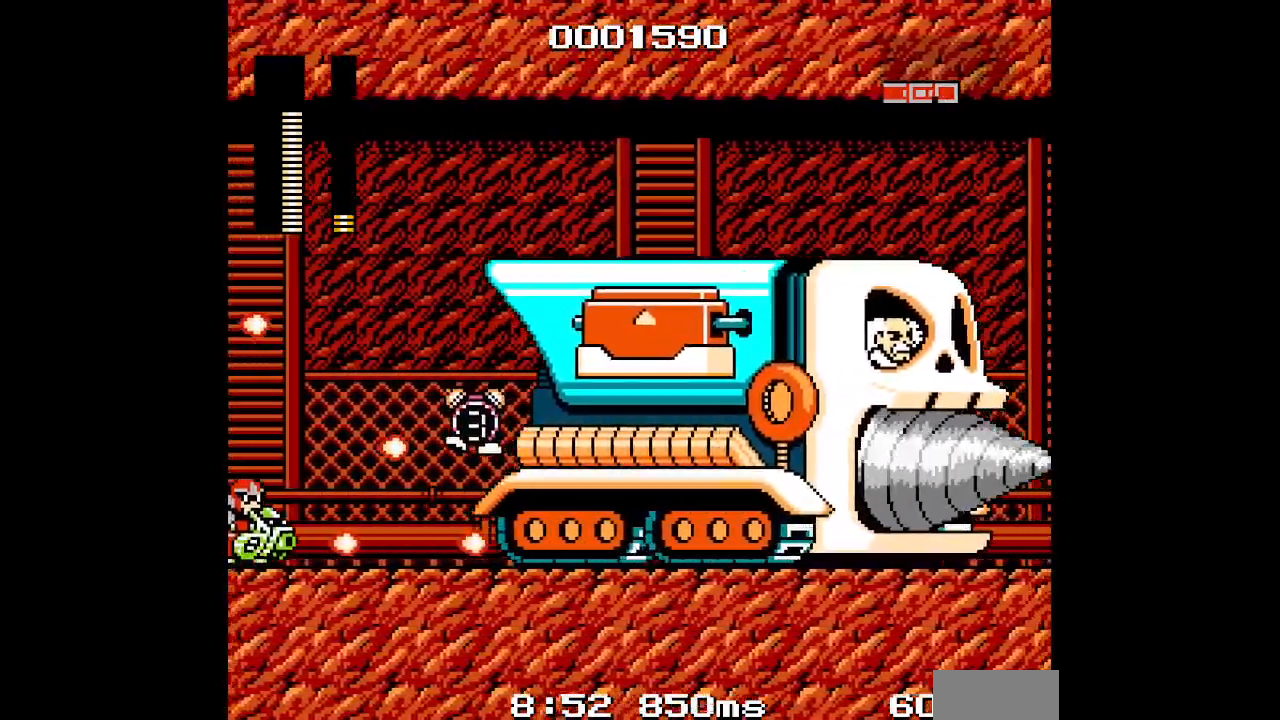
Gameplay with a controller (Nintendo layout); each line is a JSON object with the inputs held at the frame after it. "events" lists button and stick changes between this image and that frame as [ms after this image, input, new state], when the widget could be followed in between. Not read: L3 R3.
{"buttons": [], "events": []}
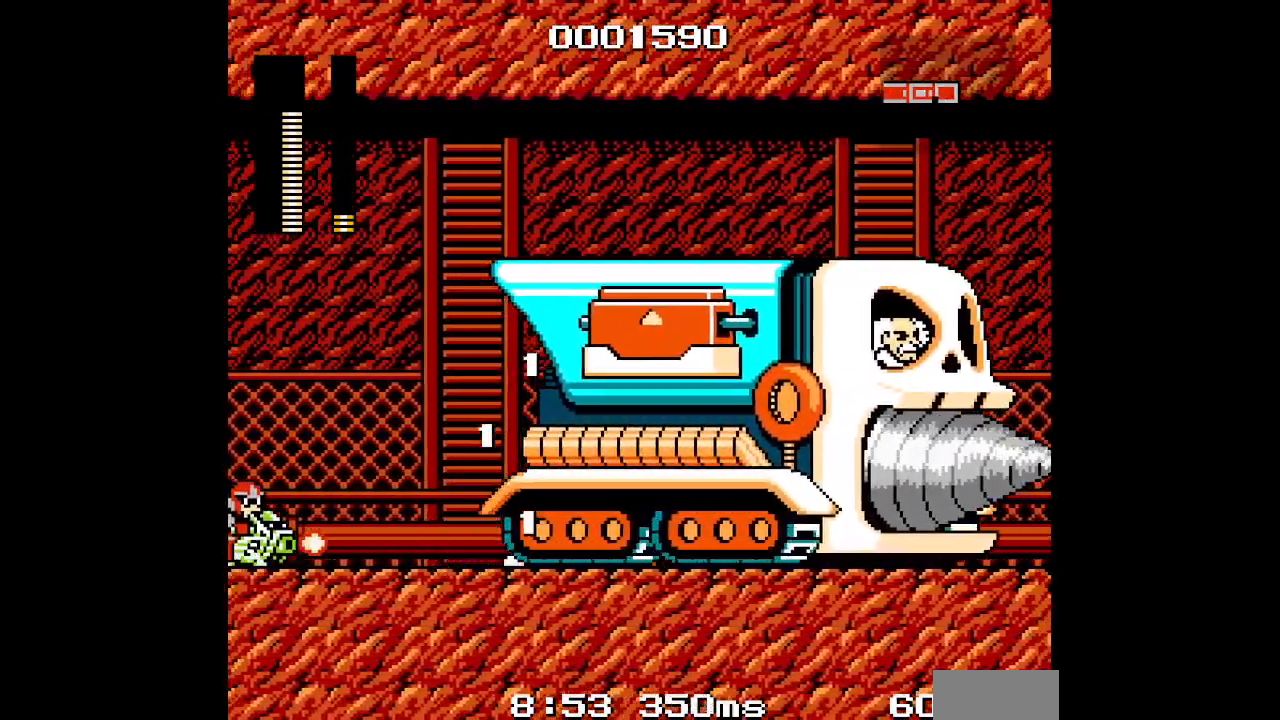
{"buttons": [], "events": [[167, "DPAD_RIGHT", "down"], [433, "DPAD_RIGHT", "up"]]}
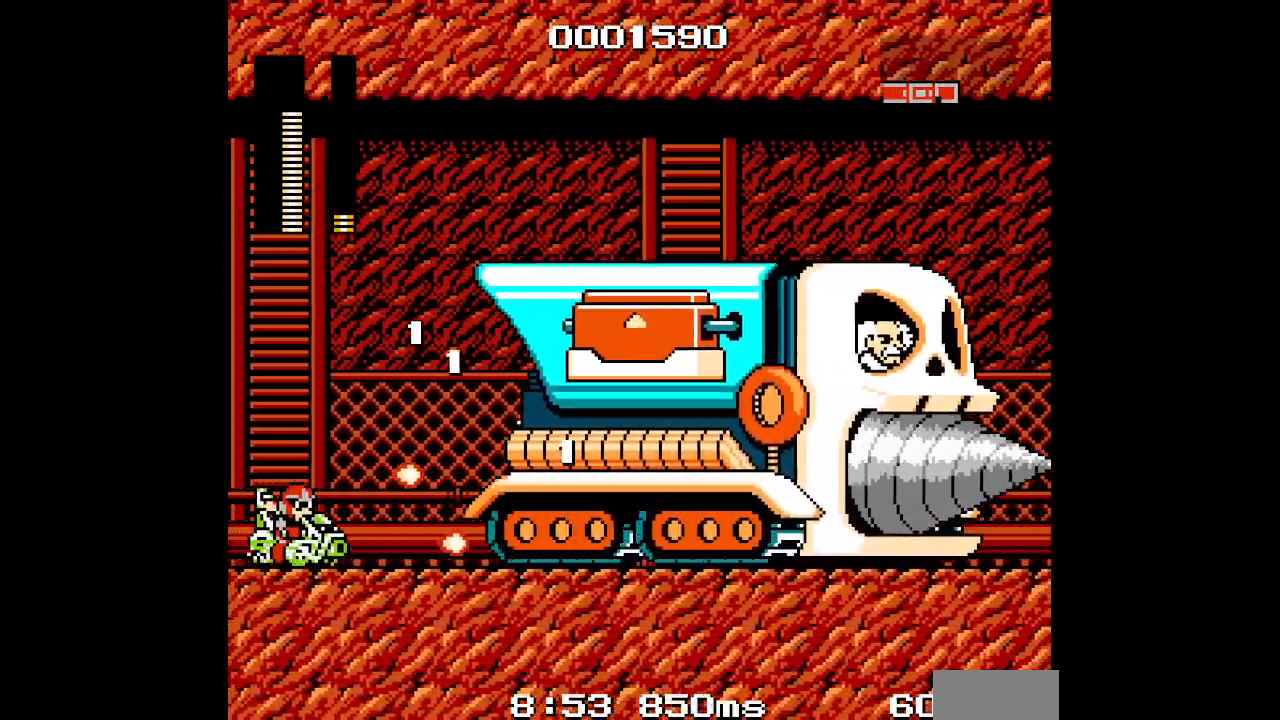
{"buttons": [], "events": []}
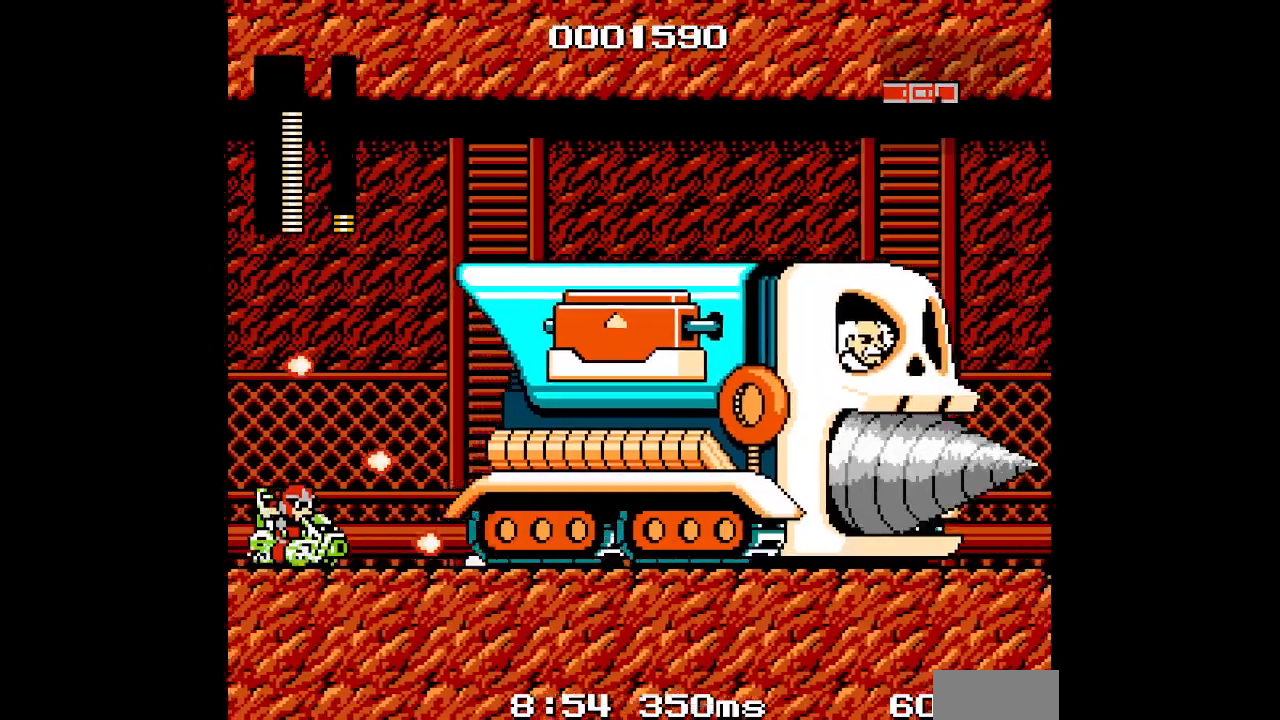
{"buttons": [], "events": []}
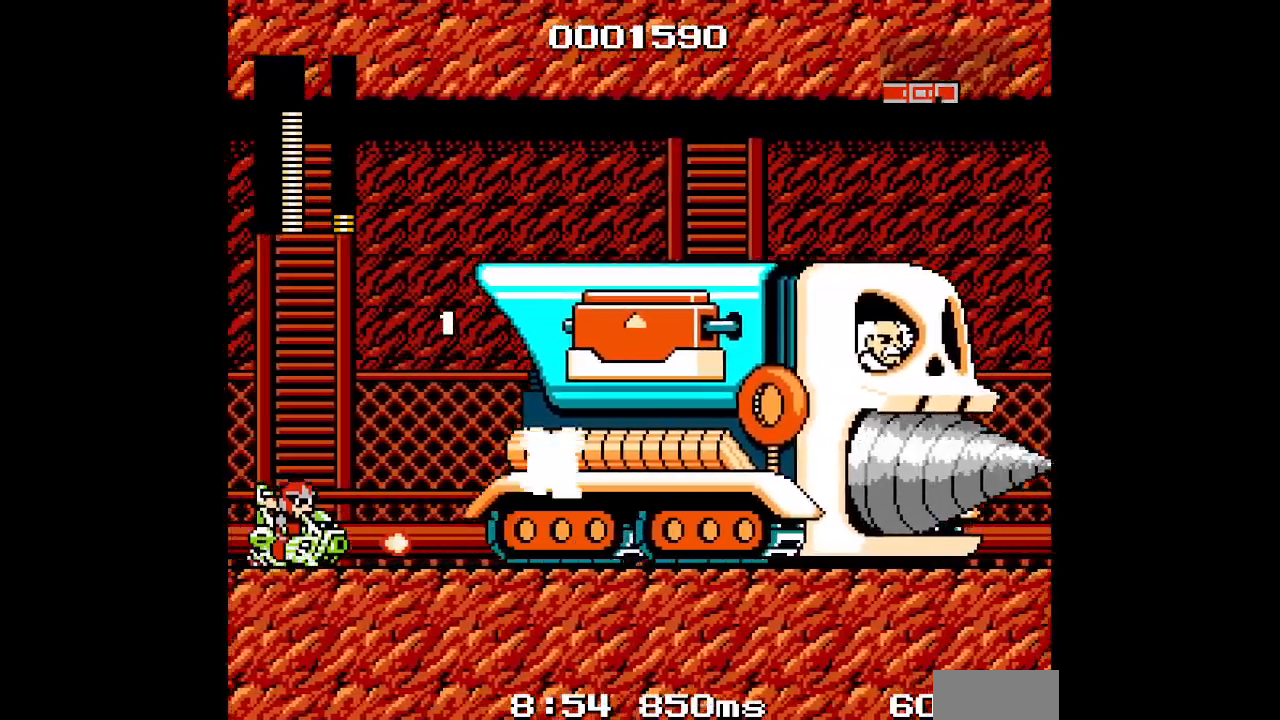
{"buttons": [], "events": []}
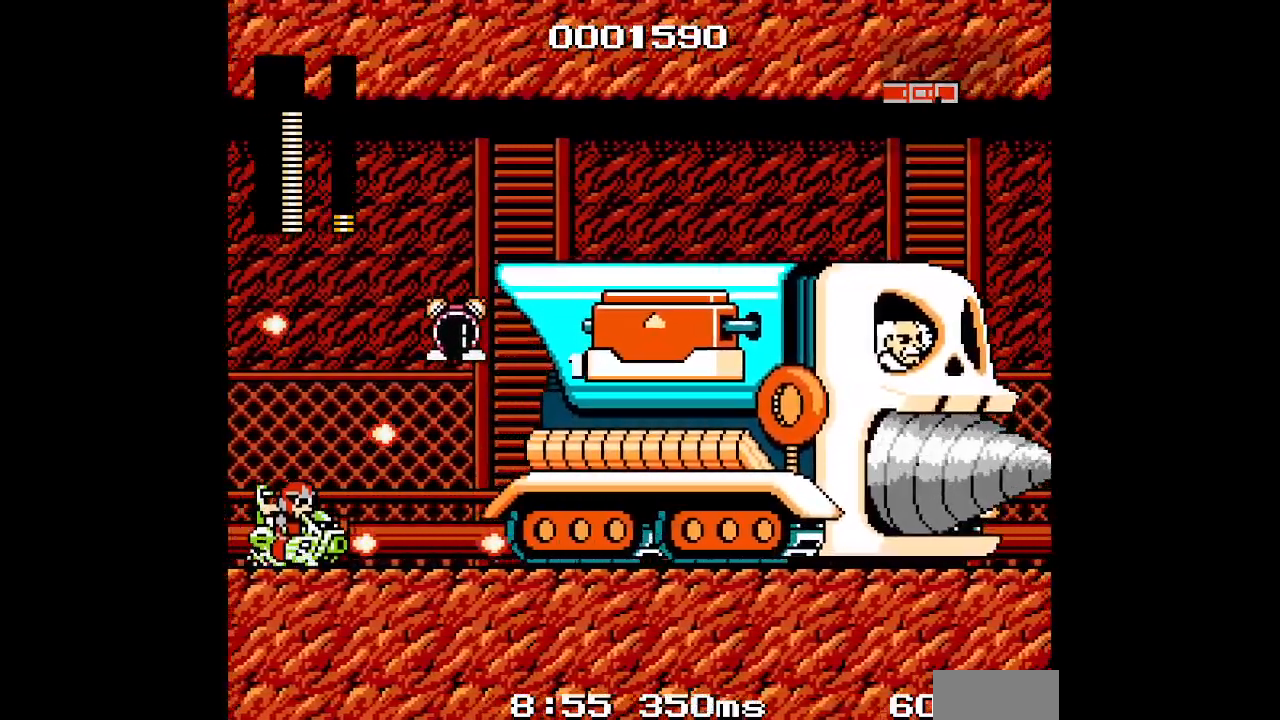
{"buttons": [], "events": [[250, "DPAD_RIGHT", "down"], [333, "DPAD_RIGHT", "up"]]}
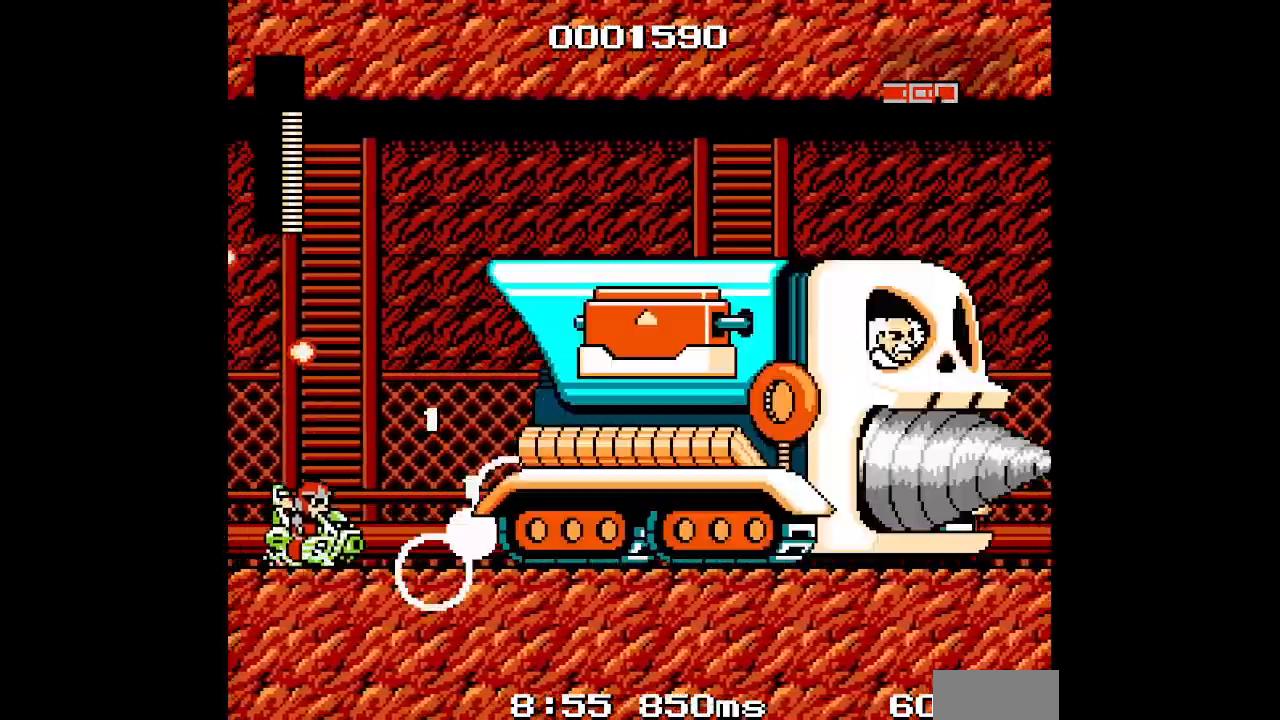
{"buttons": ["DPAD_RIGHT"], "events": [[333, "DPAD_RIGHT", "down"]]}
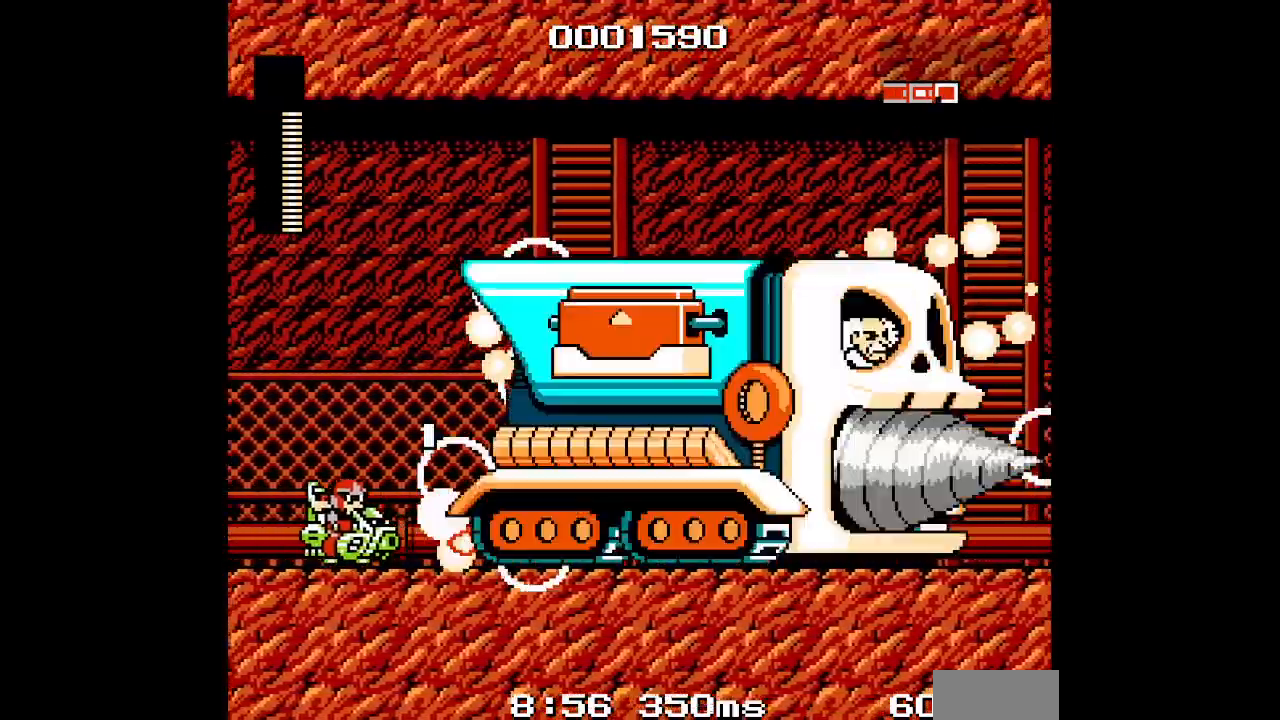
{"buttons": [], "events": [[300, "DPAD_RIGHT", "up"]]}
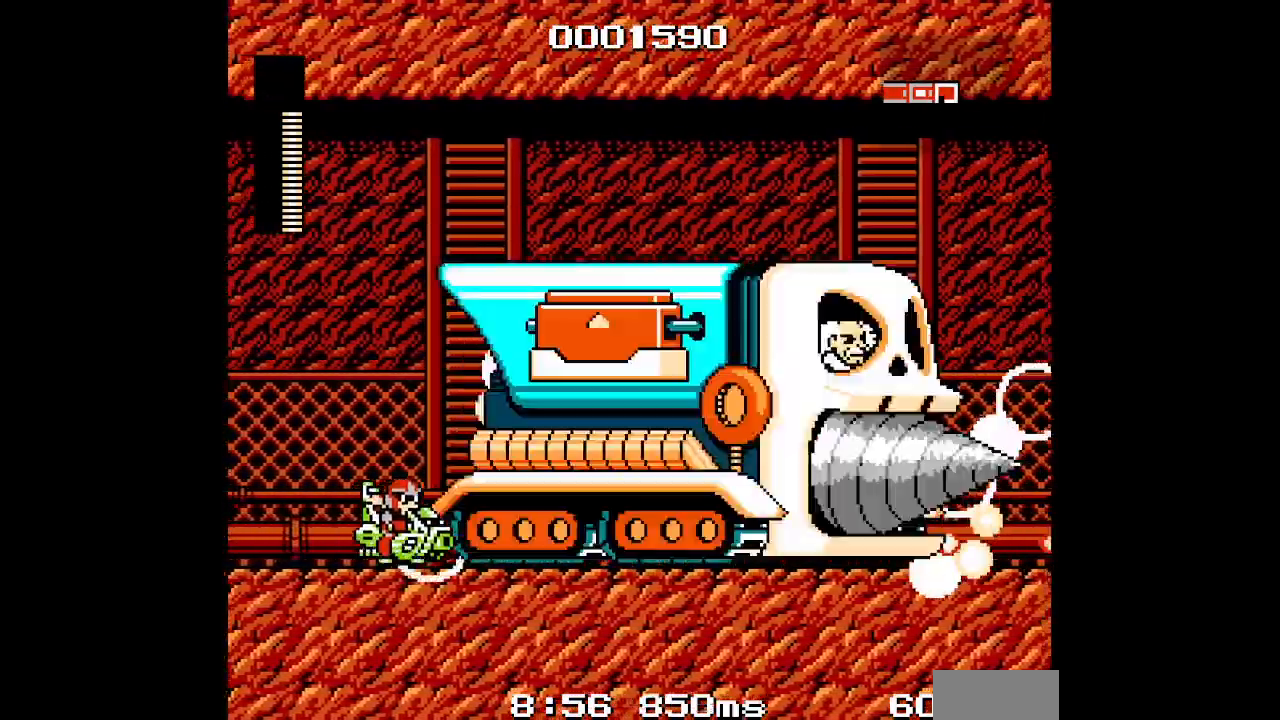
{"buttons": ["DPAD_RIGHT"], "events": [[67, "DPAD_RIGHT", "down"]]}
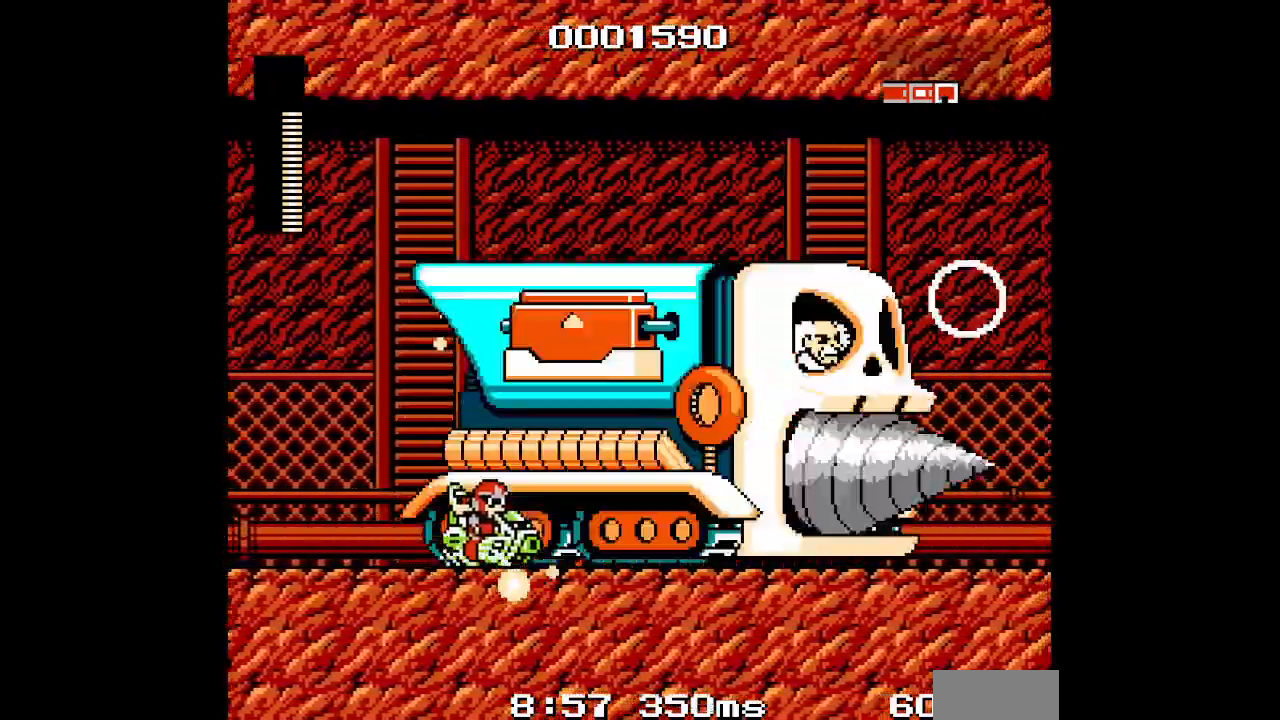
{"buttons": [], "events": [[267, "DPAD_RIGHT", "up"]]}
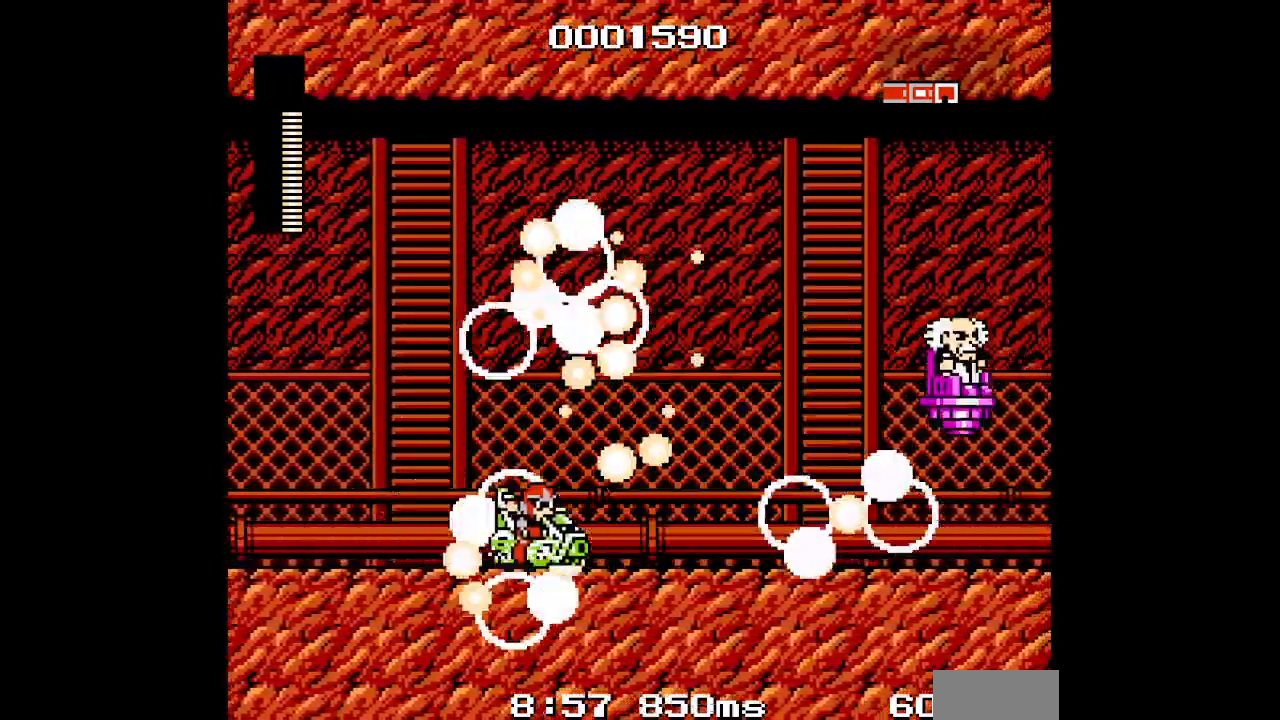
{"buttons": ["DPAD_RIGHT"], "events": [[367, "DPAD_RIGHT", "down"]]}
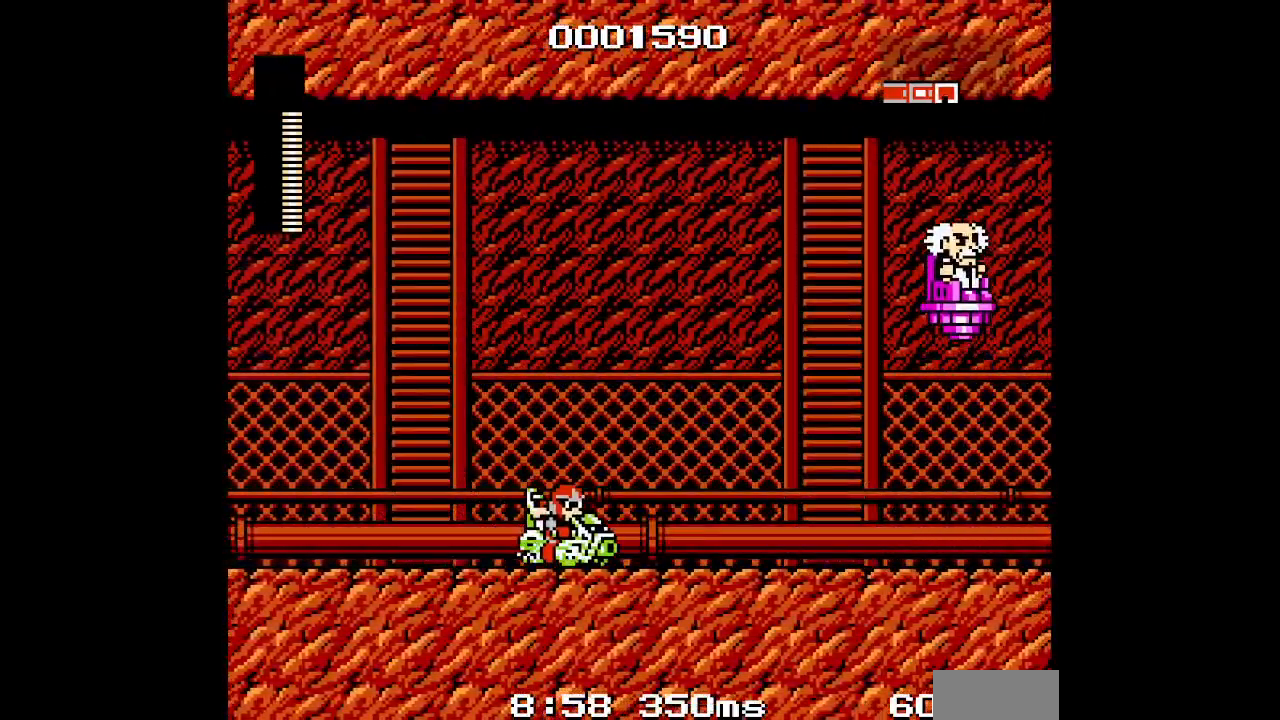
{"buttons": [], "events": [[433, "DPAD_RIGHT", "up"]]}
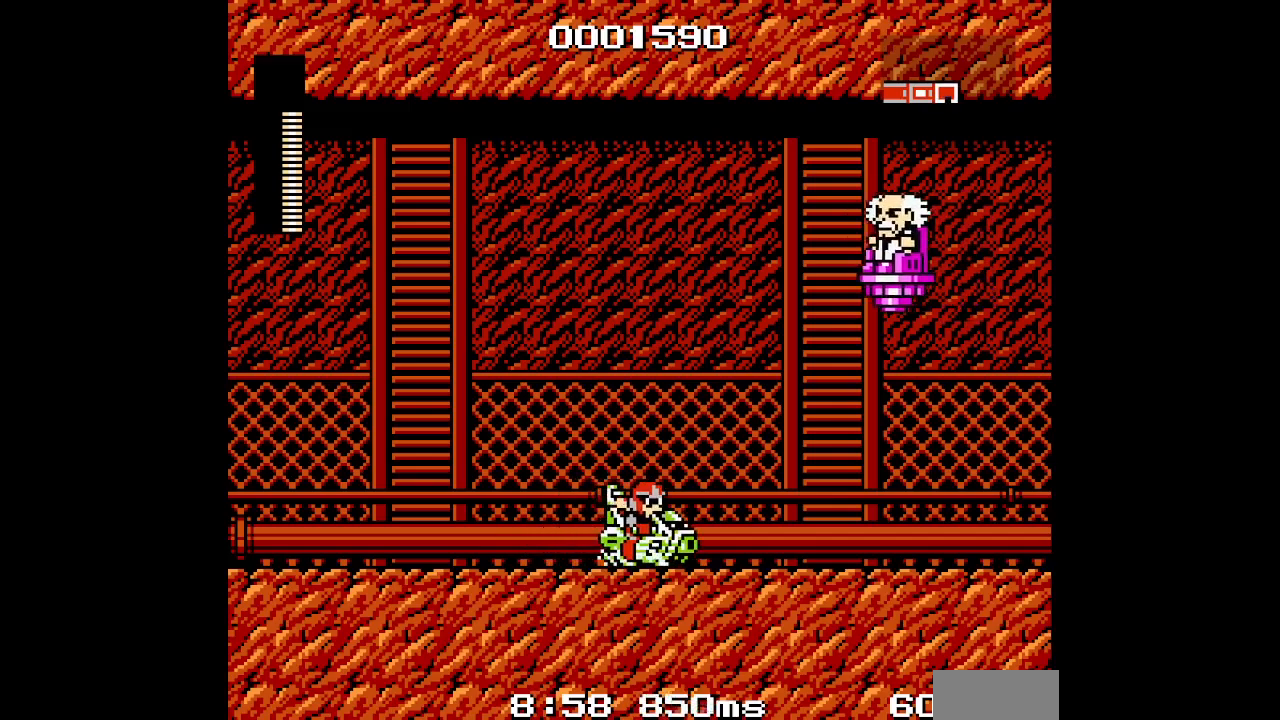
{"buttons": [], "events": []}
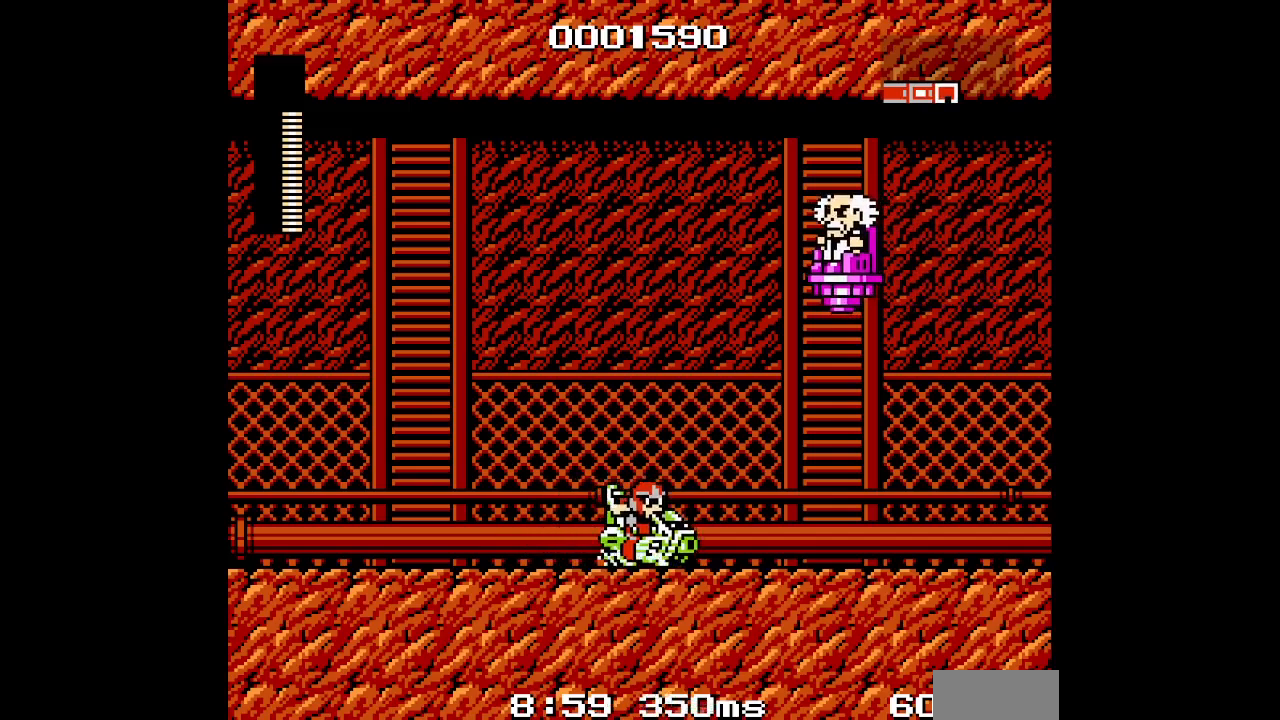
{"buttons": [], "events": []}
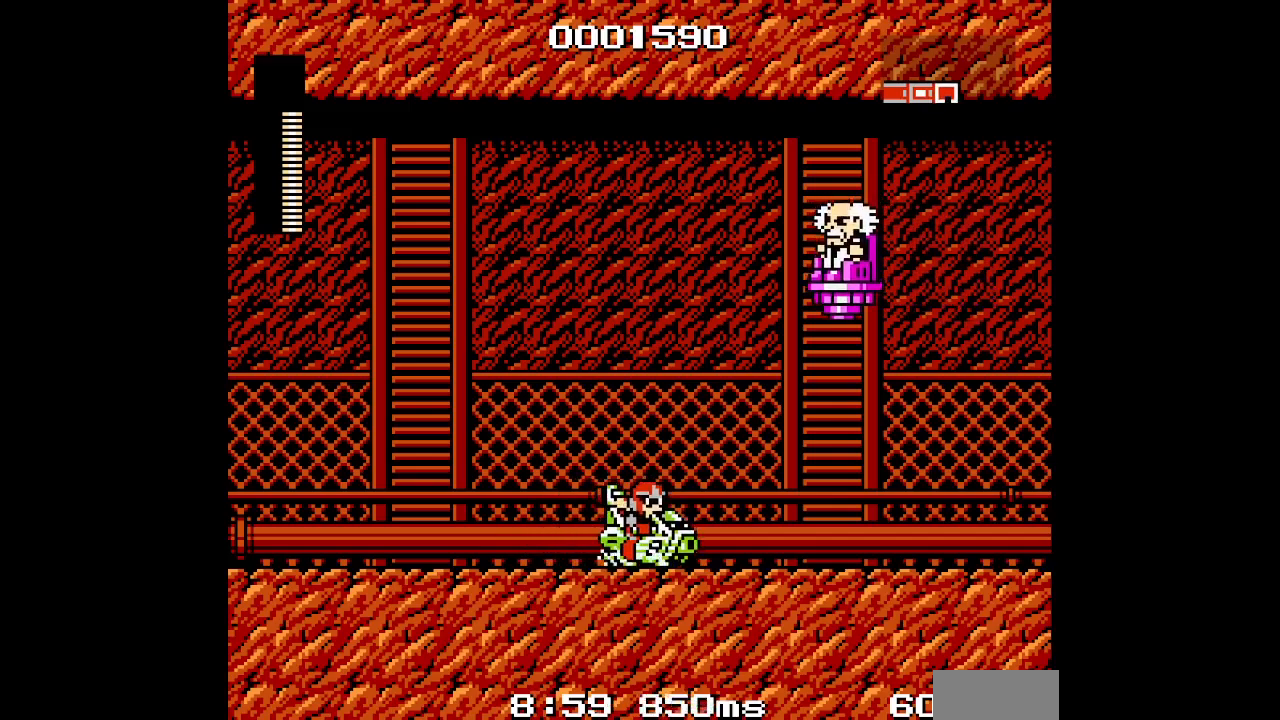
{"buttons": [], "events": []}
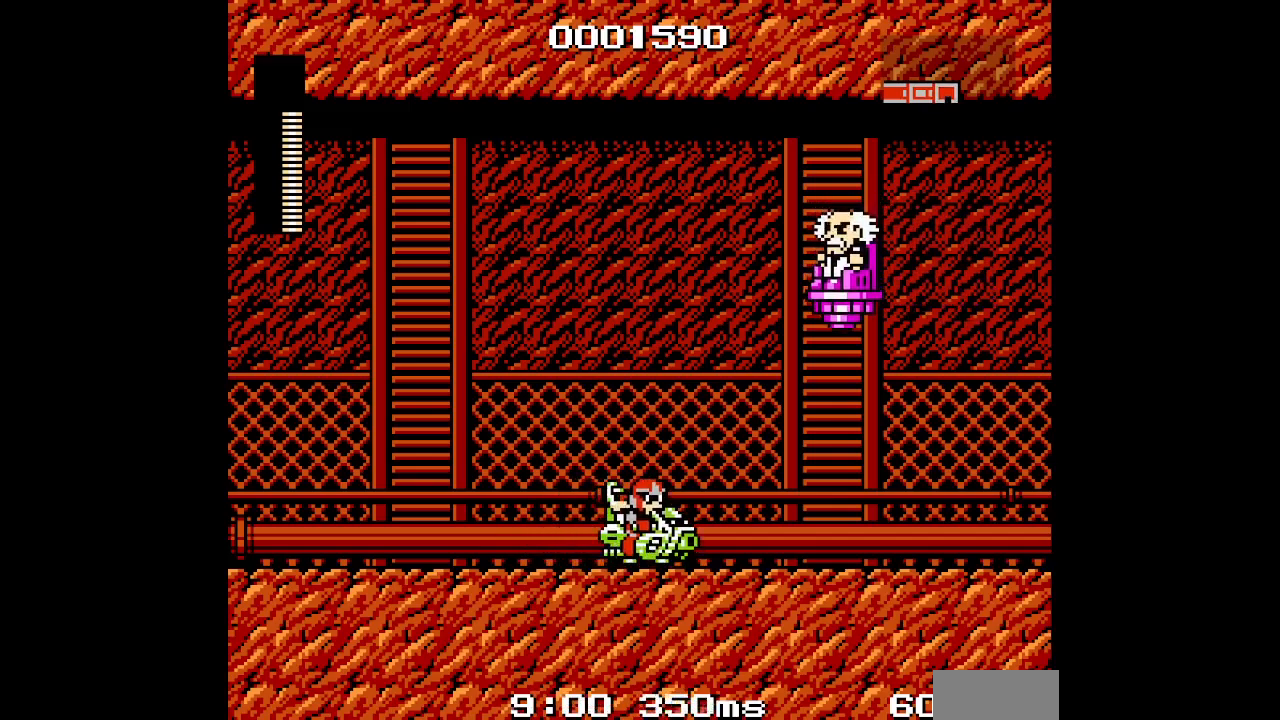
{"buttons": [], "events": []}
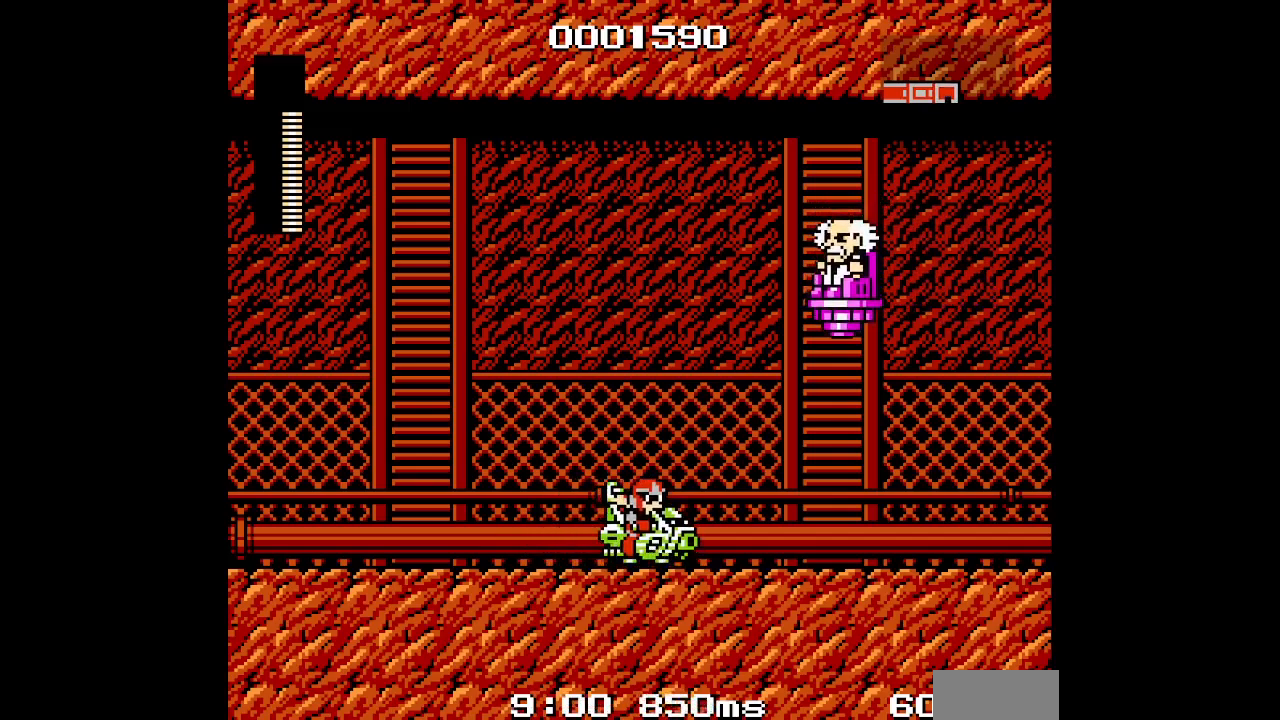
{"buttons": [], "events": []}
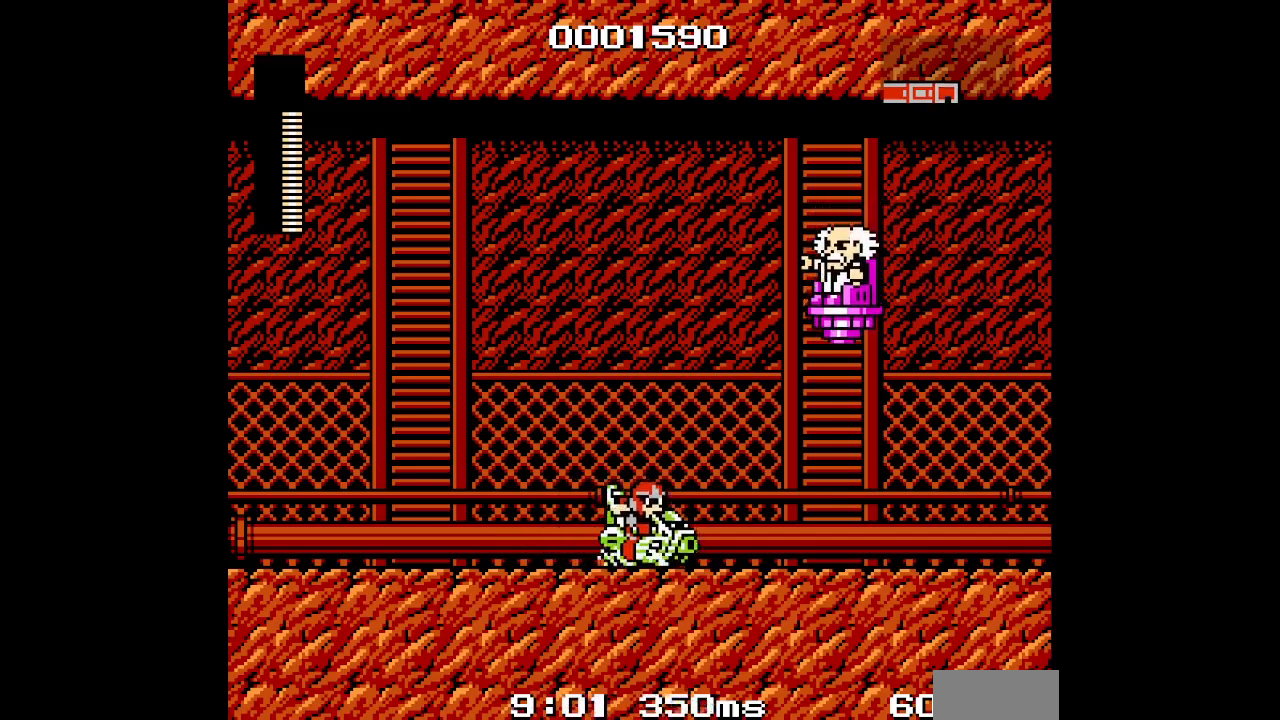
{"buttons": ["DPAD_RIGHT"], "events": [[250, "DPAD_RIGHT", "down"]]}
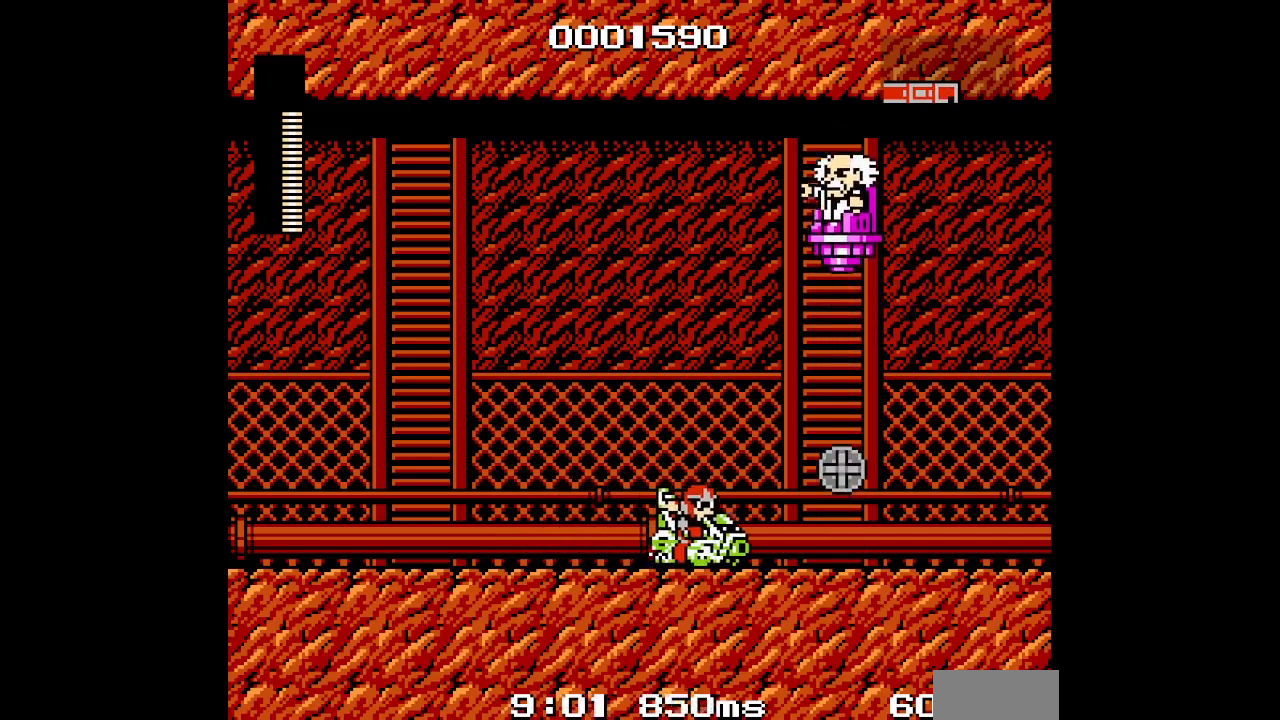
{"buttons": ["DPAD_RIGHT"], "events": []}
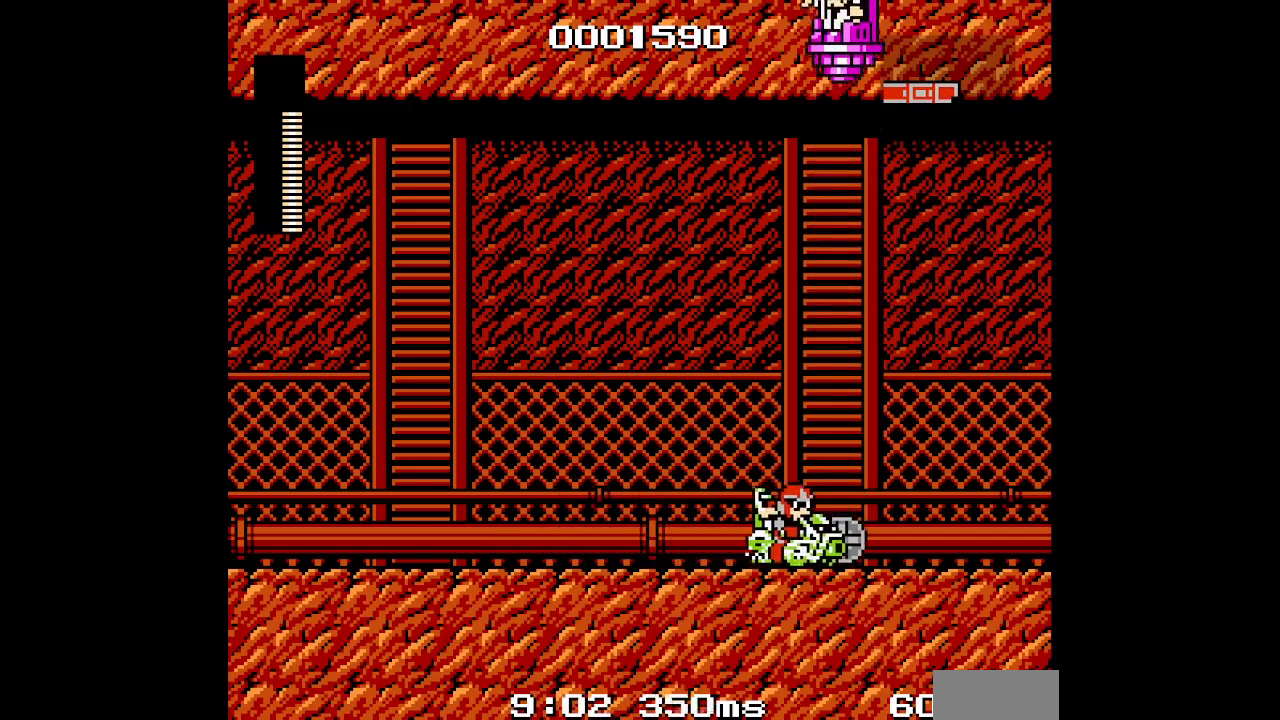
{"buttons": [], "events": [[183, "DPAD_RIGHT", "up"]]}
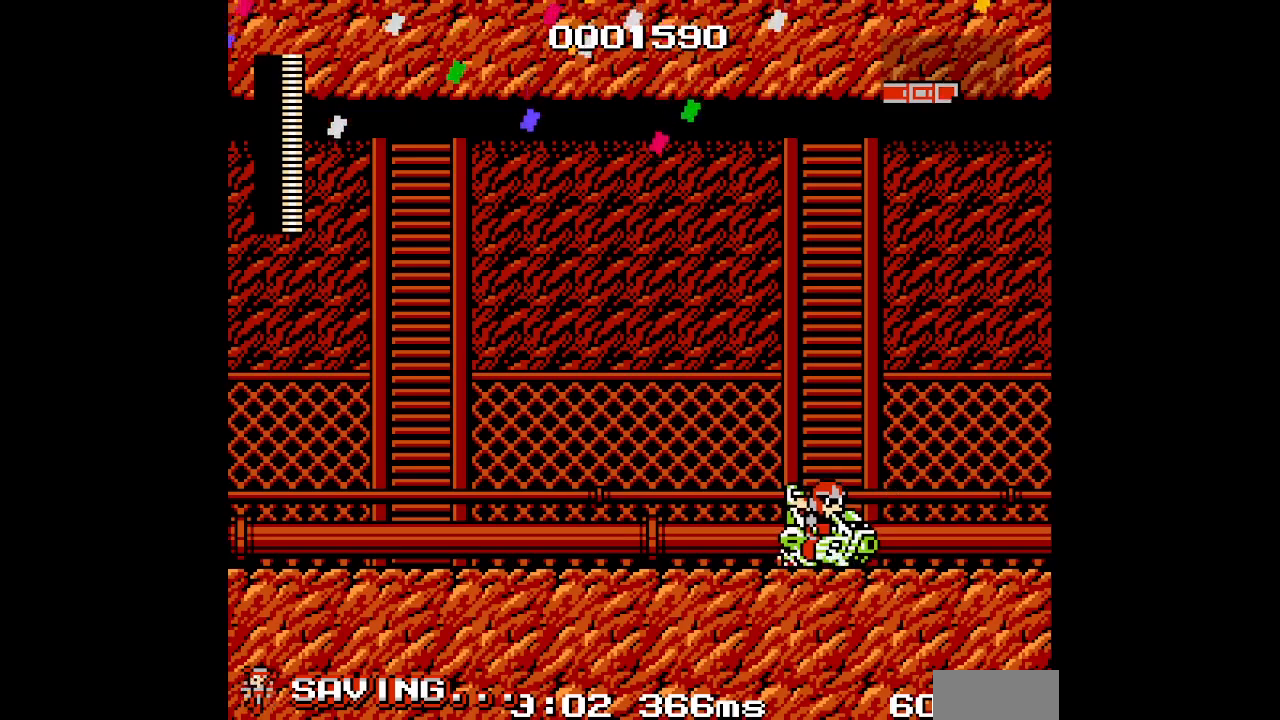
{"buttons": [], "events": []}
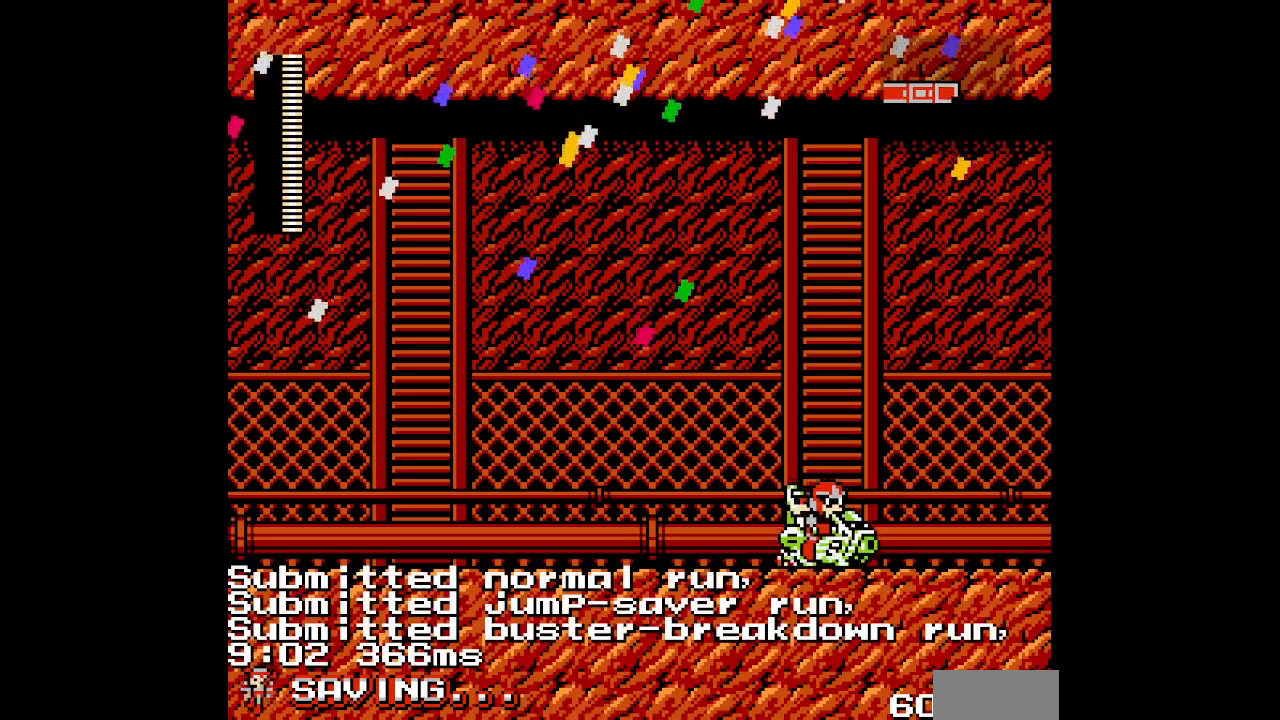
{"buttons": [], "events": []}
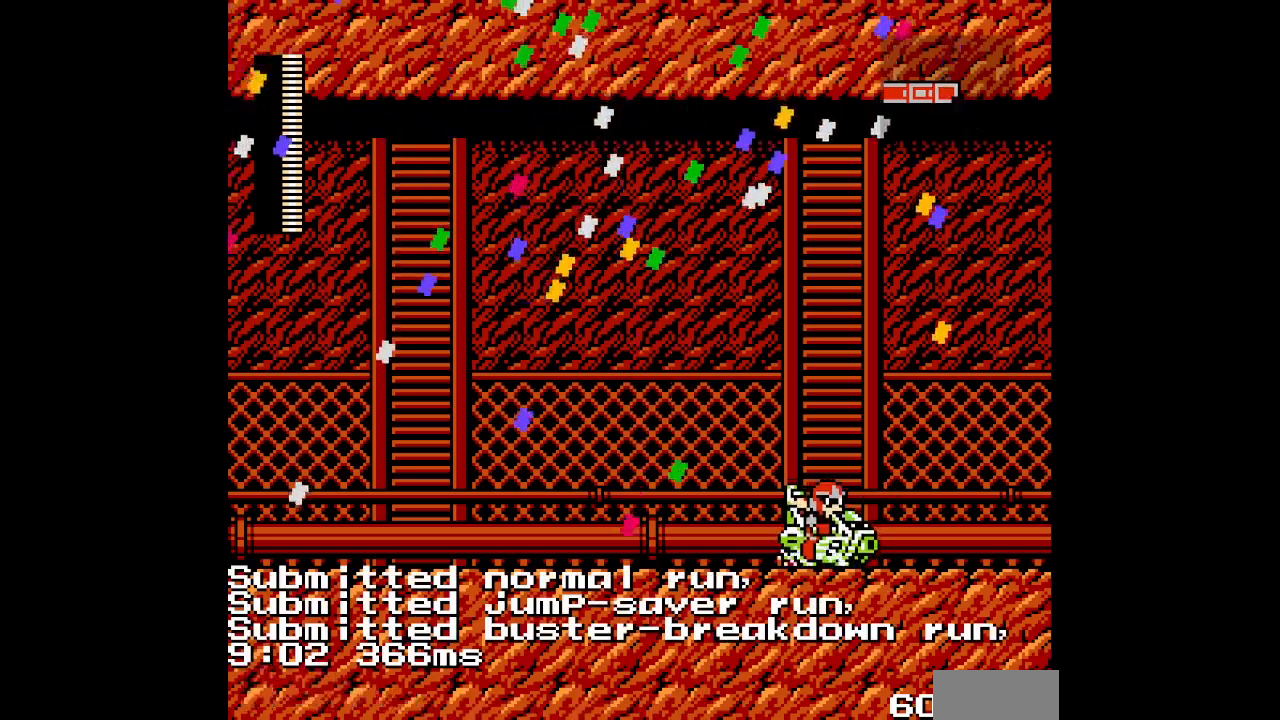
{"buttons": ["DPAD_LEFT"], "events": [[450, "DPAD_LEFT", "down"]]}
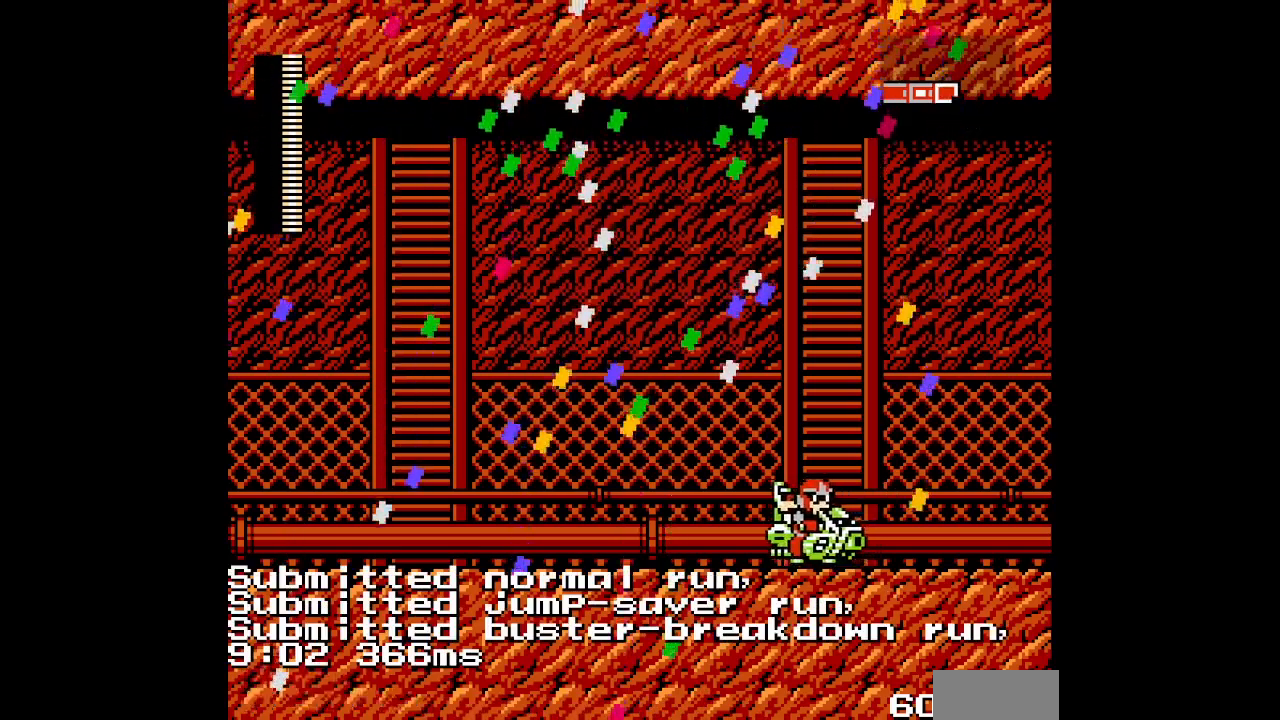
{"buttons": ["DPAD_RIGHT"], "events": [[67, "DPAD_LEFT", "up"], [417, "DPAD_RIGHT", "down"]]}
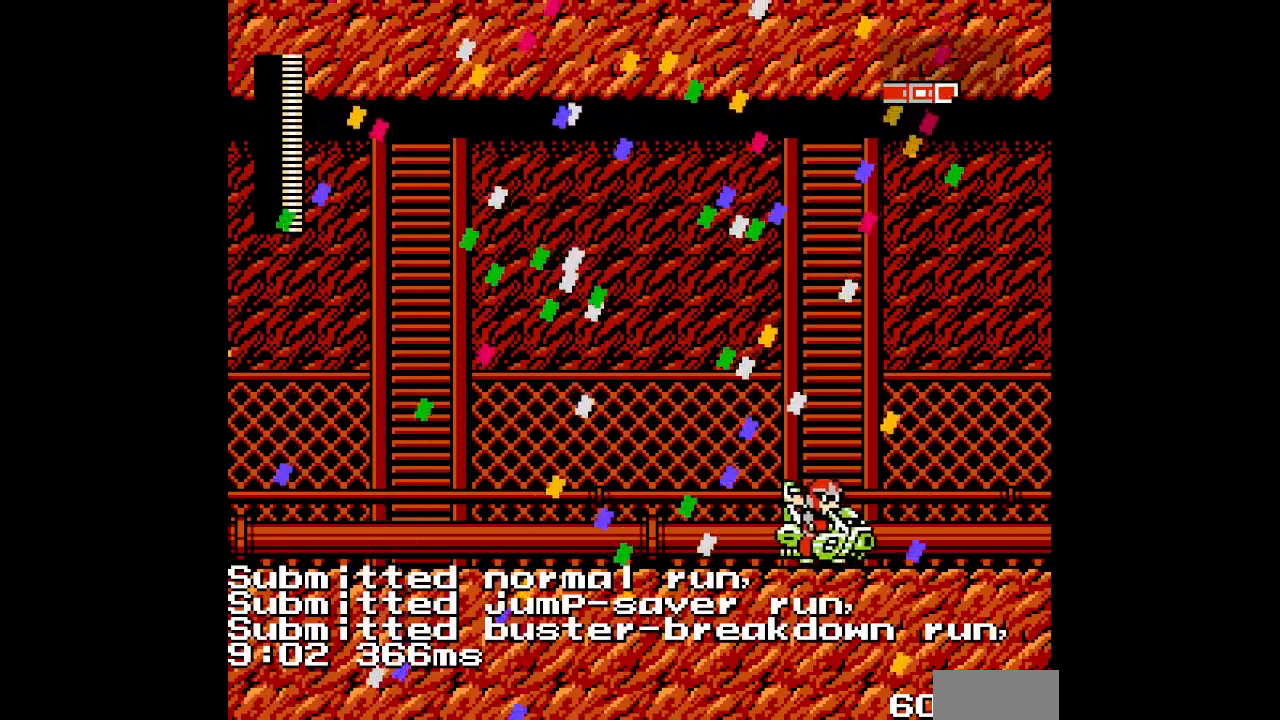
{"buttons": ["DPAD_RIGHT"], "events": [[117, "DPAD_LEFT", "down"], [133, "DPAD_RIGHT", "up"], [333, "DPAD_RIGHT", "down"], [367, "DPAD_LEFT", "up"]]}
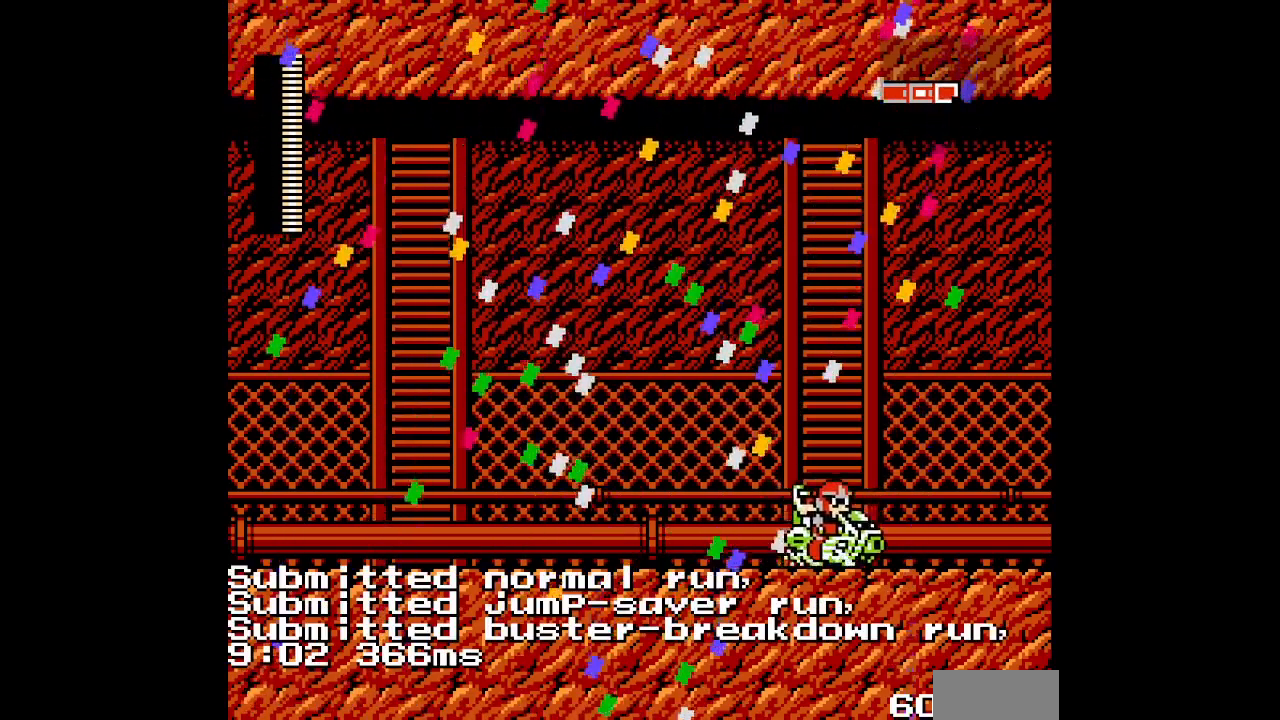
{"buttons": ["DPAD_RIGHT"], "events": [[167, "DPAD_LEFT", "down"], [200, "DPAD_RIGHT", "up"], [467, "DPAD_RIGHT", "down"], [483, "DPAD_LEFT", "up"]]}
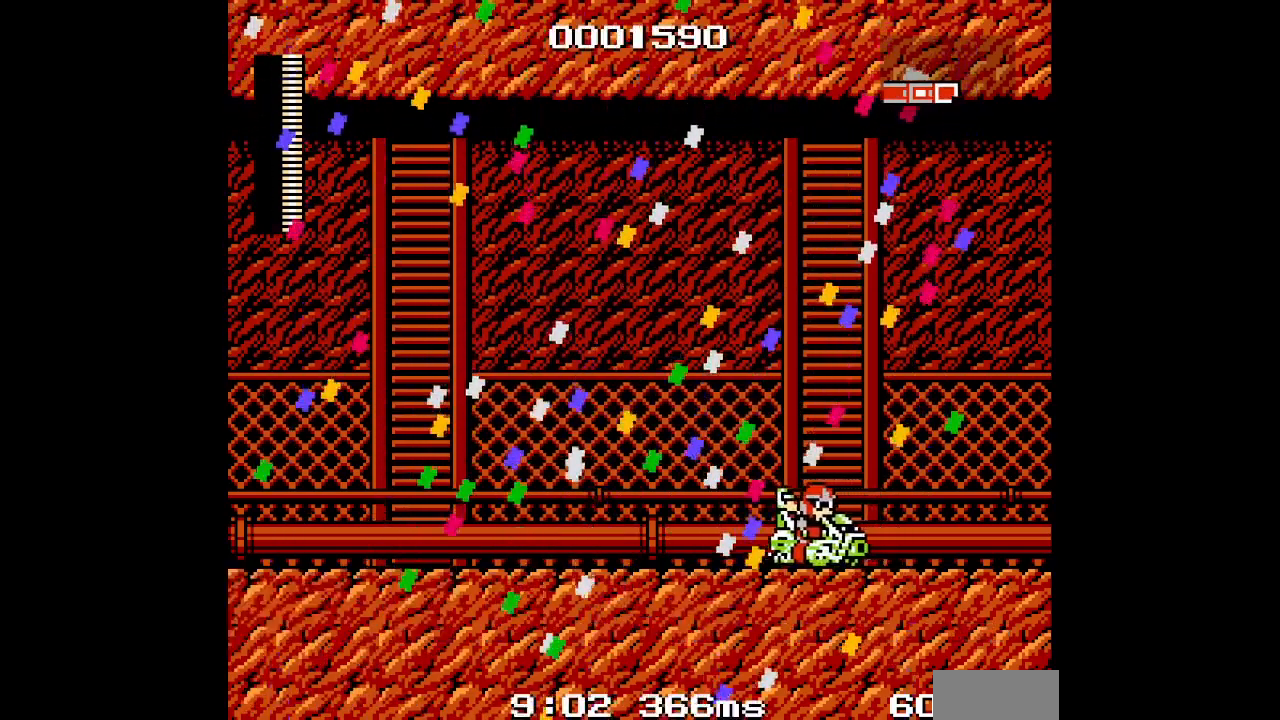
{"buttons": ["DPAD_LEFT"], "events": [[233, "DPAD_RIGHT", "up"], [250, "DPAD_LEFT", "down"]]}
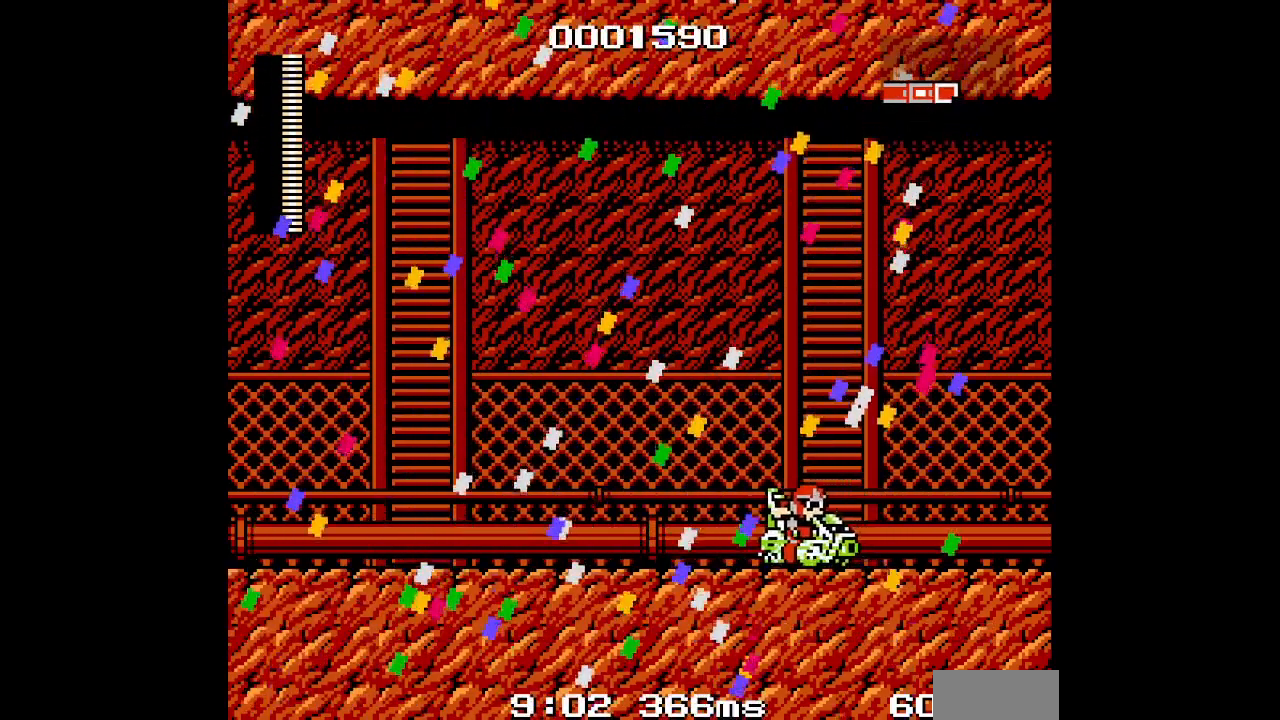
{"buttons": [], "events": [[17, "DPAD_LEFT", "up"], [167, "DPAD_RIGHT", "down"], [283, "DPAD_RIGHT", "up"]]}
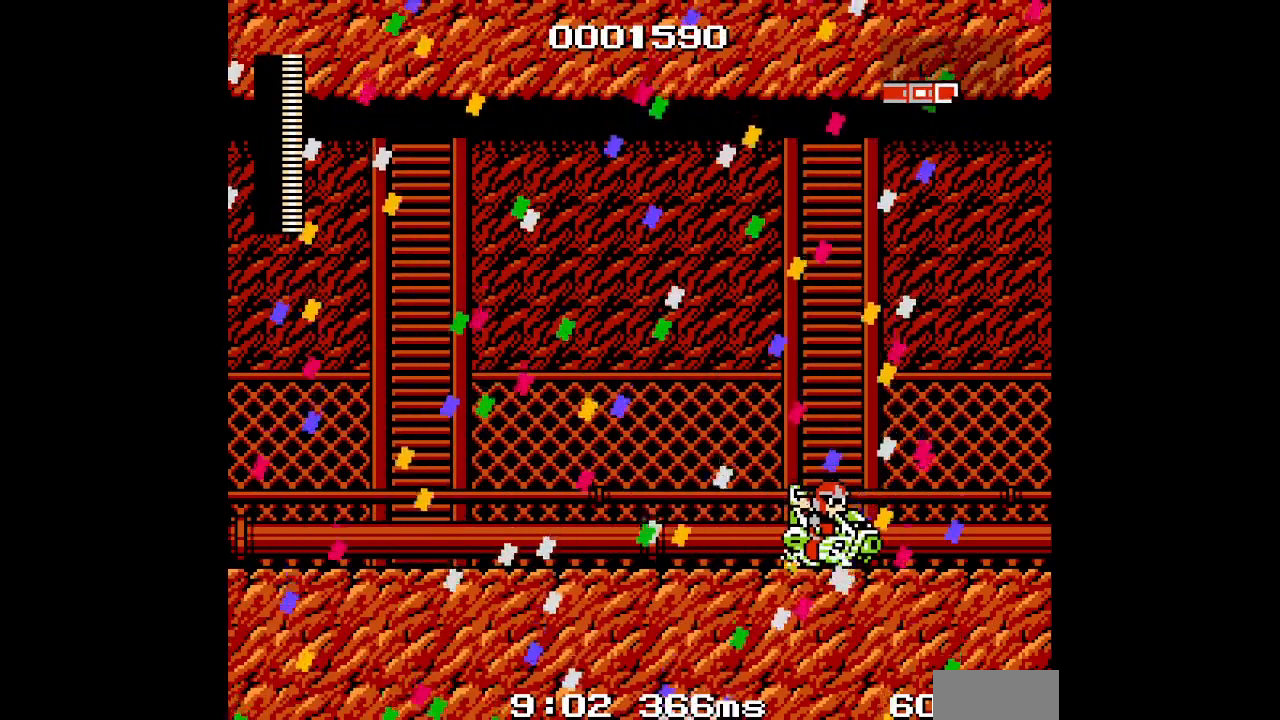
{"buttons": [], "events": []}